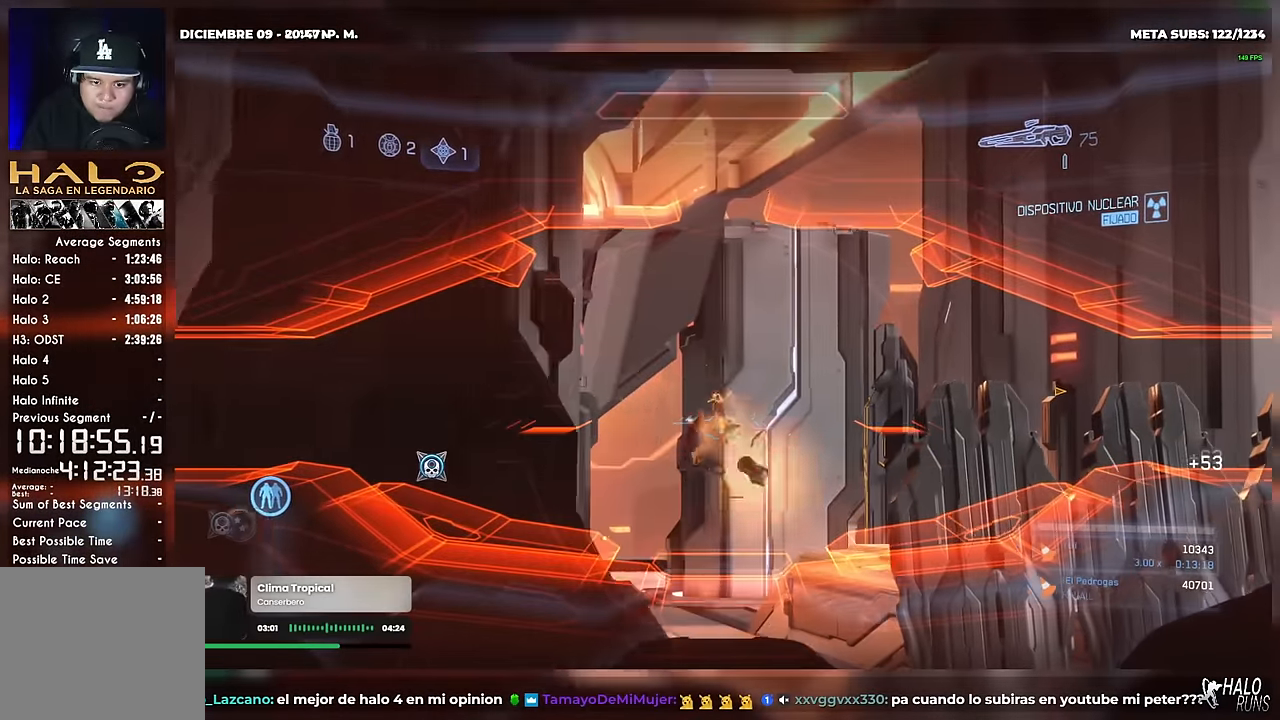
Gameplay with a controller (Xbox layout); each line is a JSON object with the inputs held at the frame after it. "button_events" lists button changes between this image and that frame as [ms after this image, input, new state], when the widget could be followed in between (sticks are given only as held states). Not read: A DPAD_LEFT DPAD_RIGHT DPAD_UP HOME L1 L2 L3 R3 SELECT START X Y keyboard_mouse left_stick.
{"buttons": [], "right_stick": "down-left", "button_events": []}
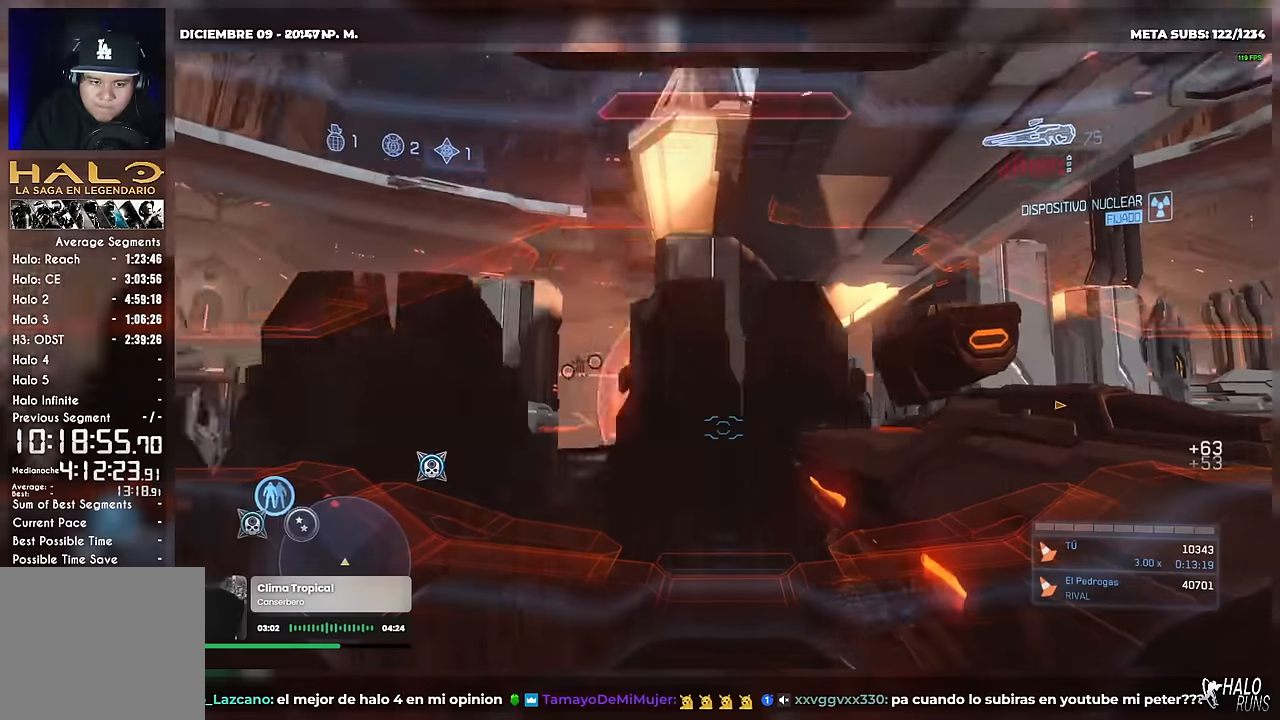
{"buttons": [], "right_stick": "center", "button_events": []}
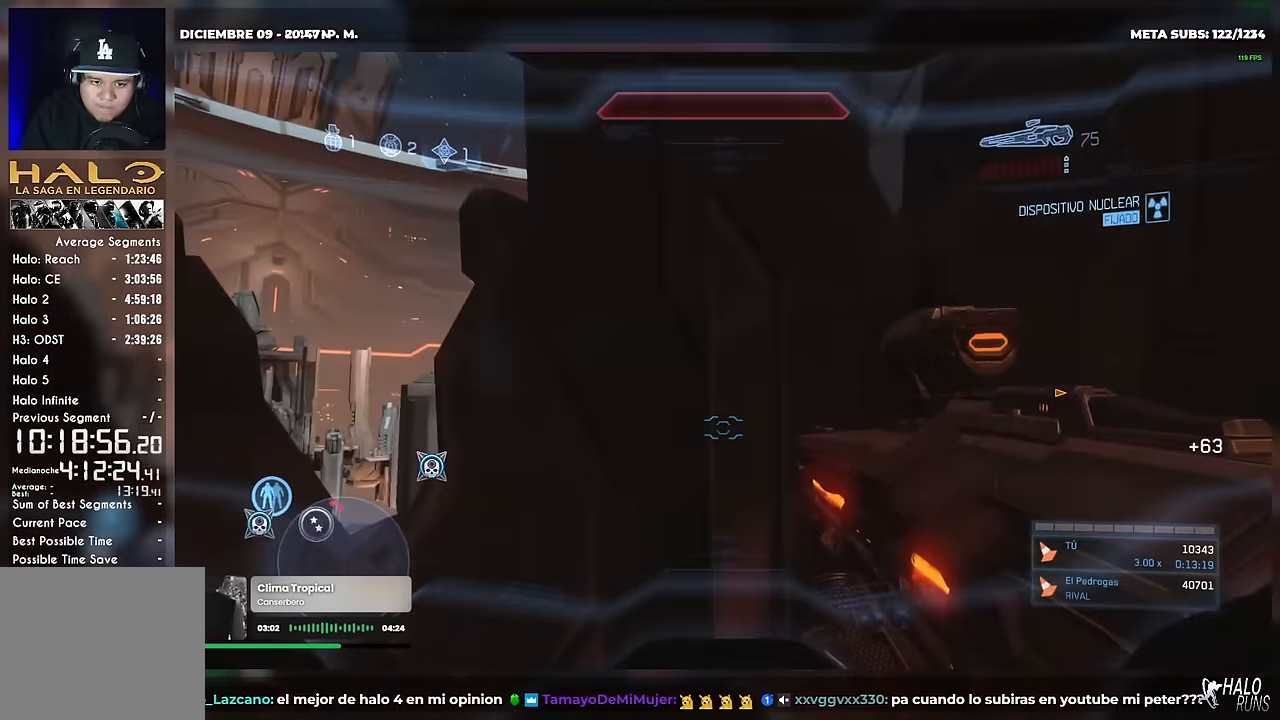
{"buttons": [], "right_stick": "down-left", "button_events": [[66, "R1", "down"], [200, "R2", "down"], [250, "R1", "up"], [250, "R2", "up"]]}
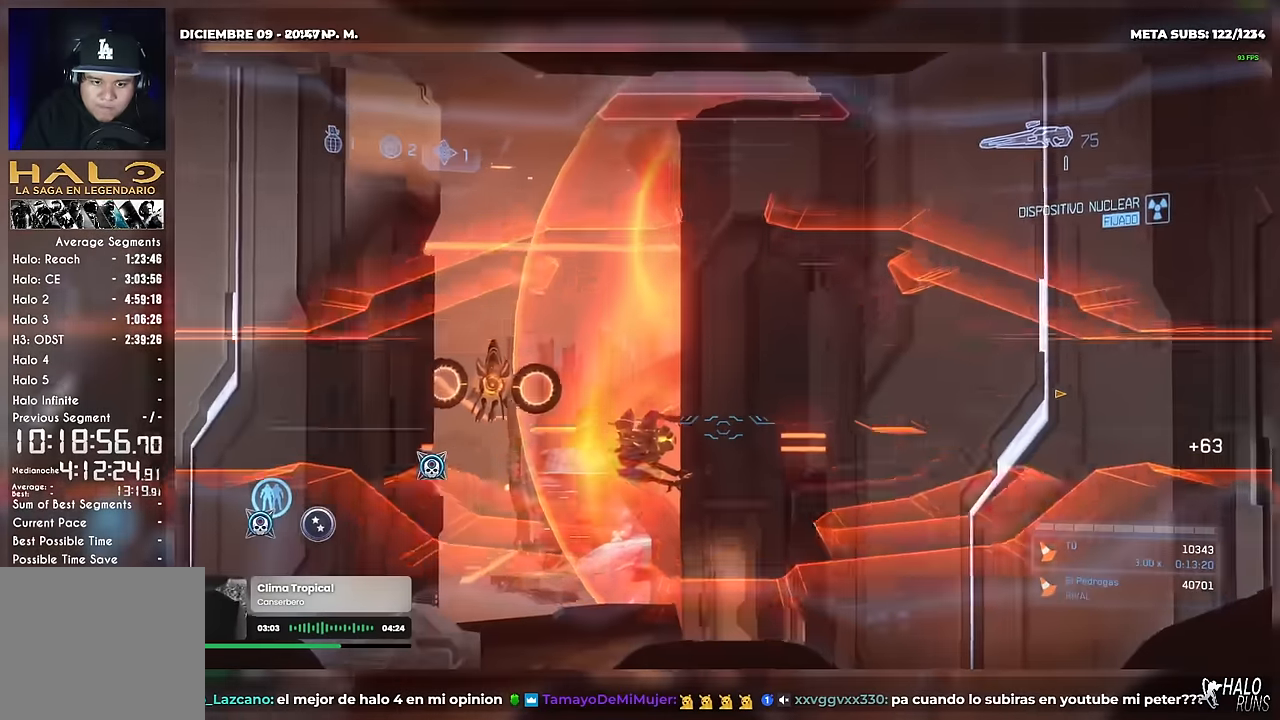
{"buttons": [], "right_stick": "center", "button_events": [[317, "R2", "down"], [417, "R2", "up"]]}
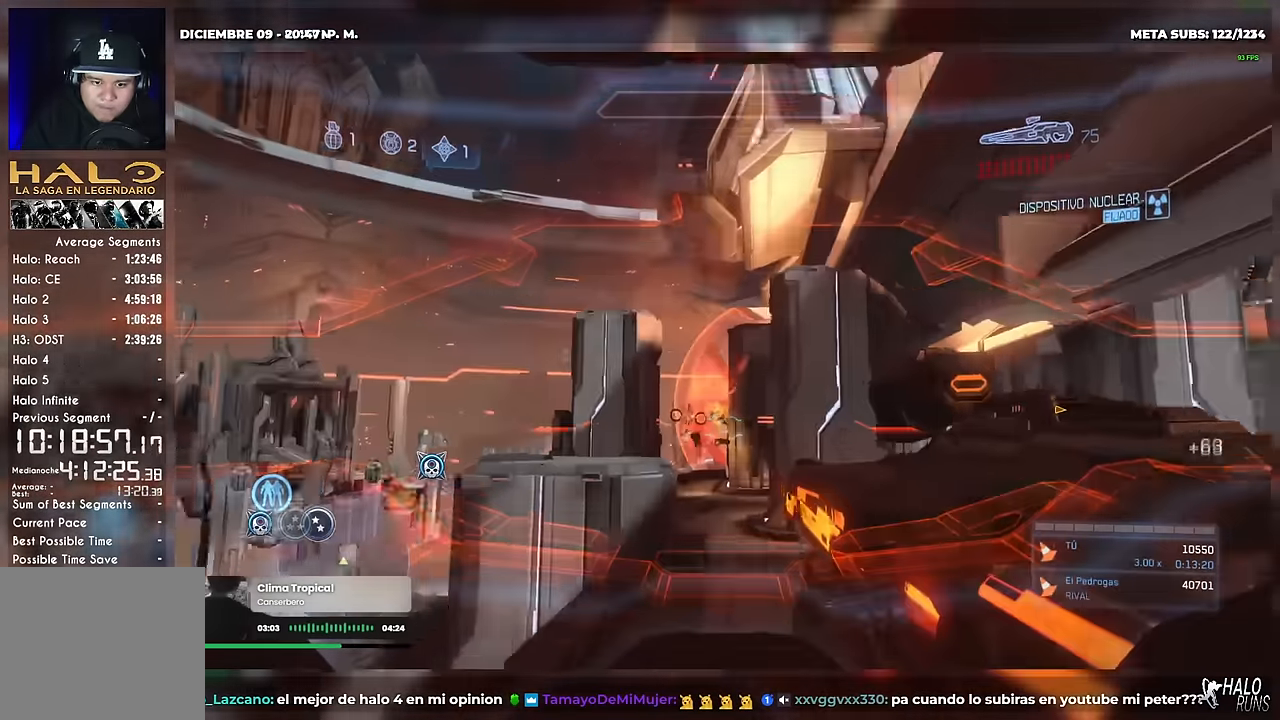
{"buttons": ["DPAD_DOWN"], "right_stick": "center", "button_events": [[83, "R1", "down"], [183, "DPAD_DOWN", "down"], [217, "R1", "up"]]}
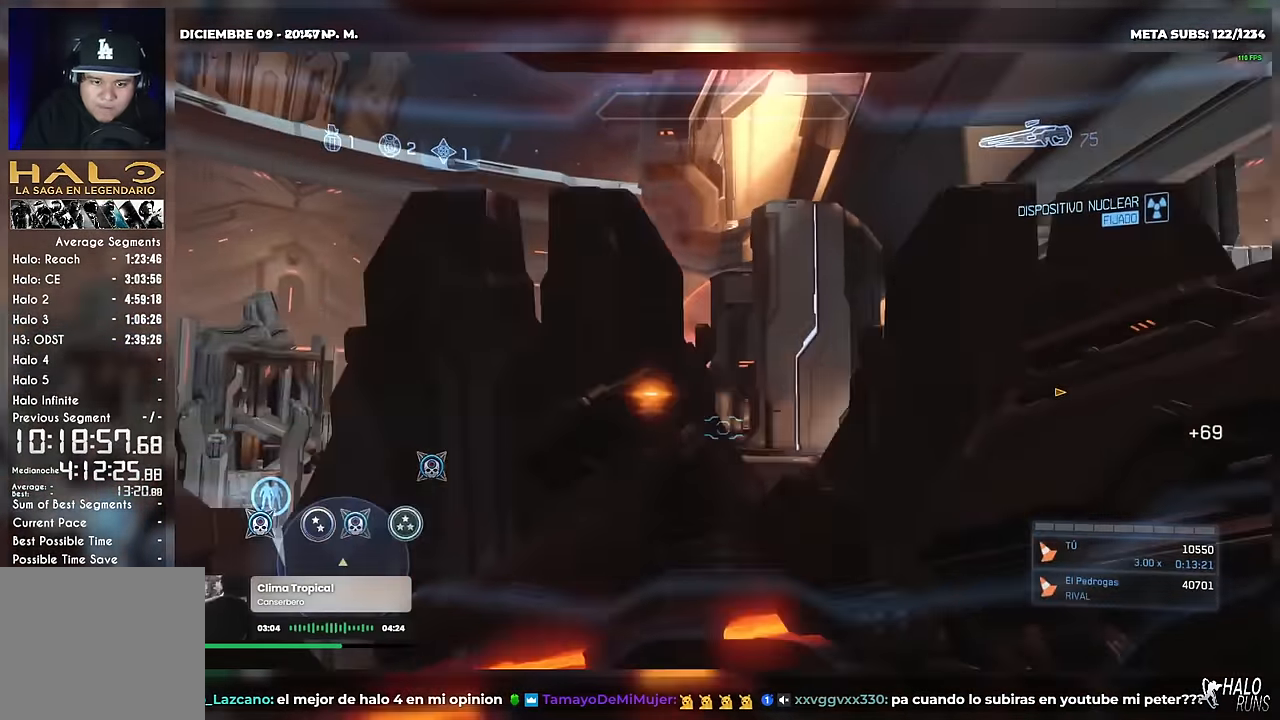
{"buttons": [], "right_stick": "down", "button_events": [[234, "DPAD_DOWN", "up"]]}
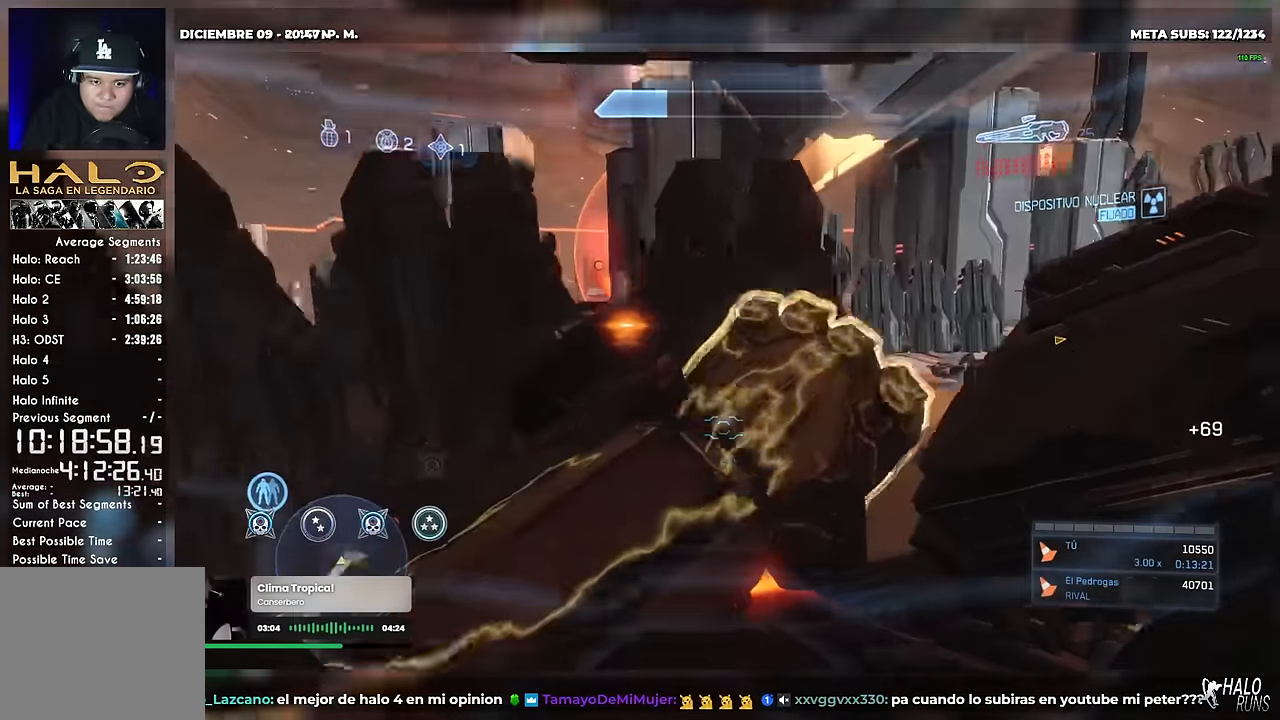
{"buttons": [], "right_stick": "center", "button_events": []}
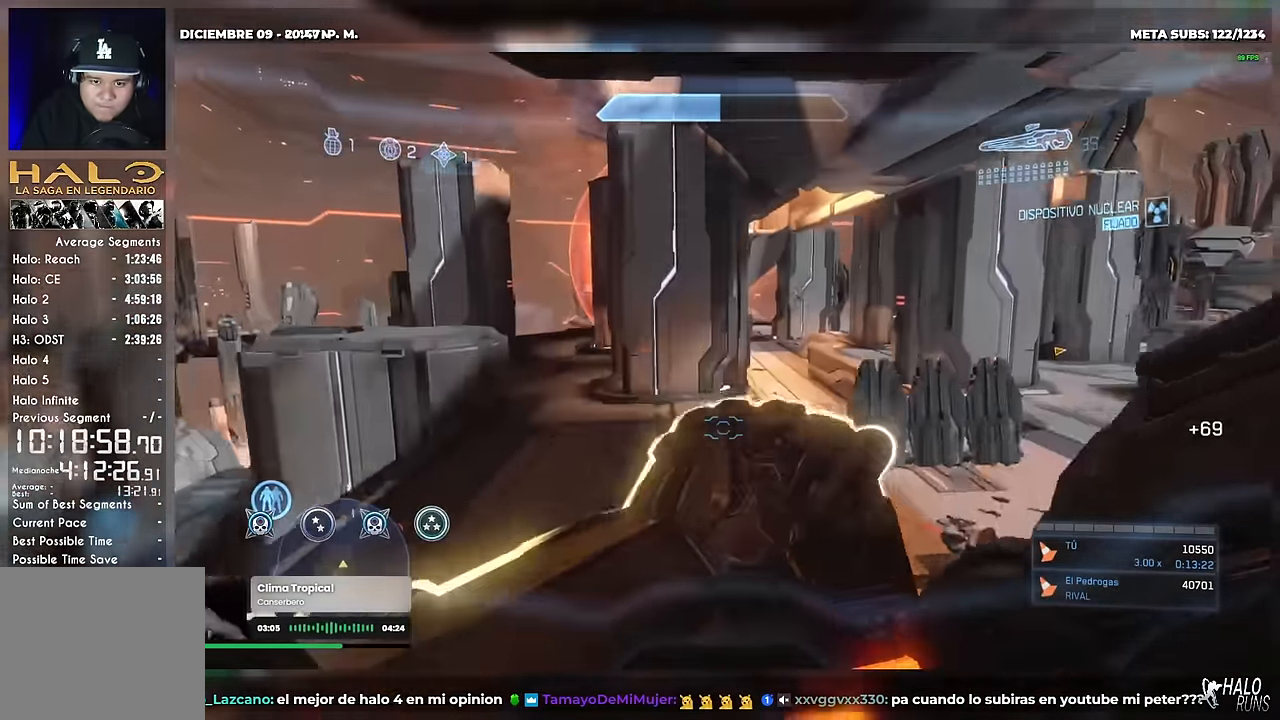
{"buttons": [], "right_stick": "center", "button_events": []}
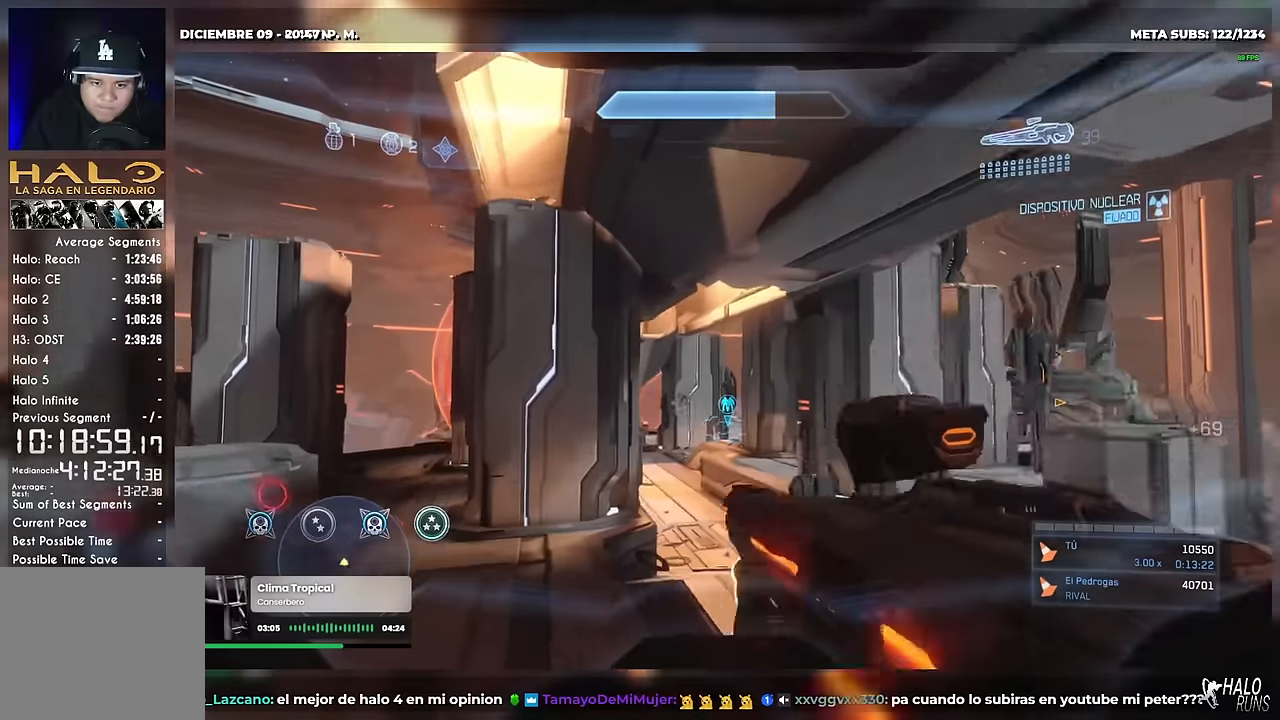
{"buttons": [], "right_stick": "center", "button_events": []}
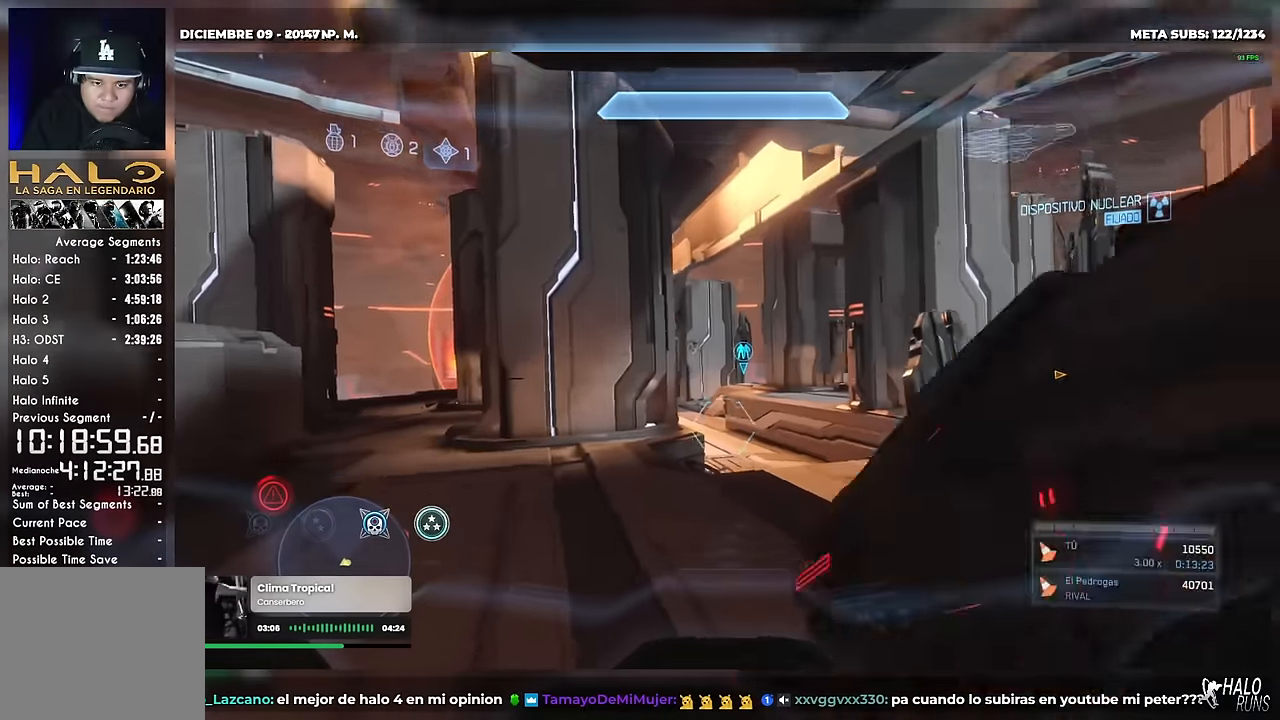
{"buttons": [], "right_stick": "up", "button_events": []}
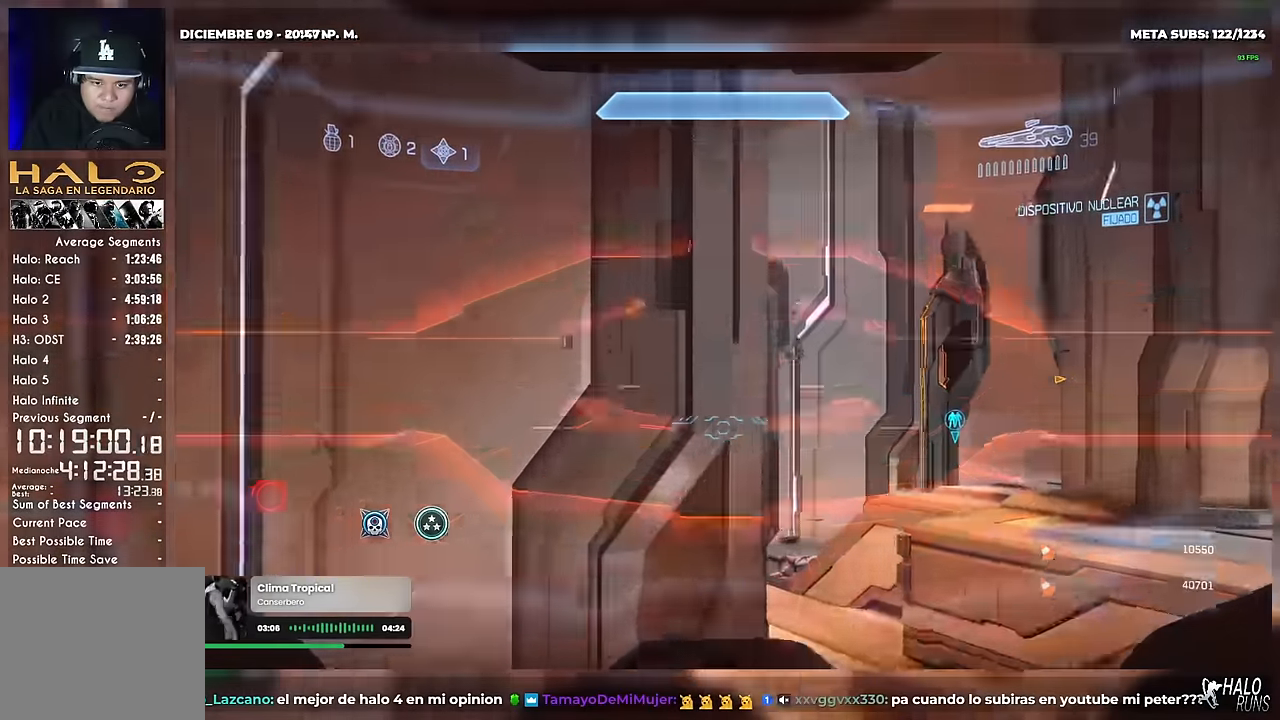
{"buttons": [], "right_stick": "down", "button_events": [[267, "DPAD_DOWN", "down"], [467, "DPAD_DOWN", "up"]]}
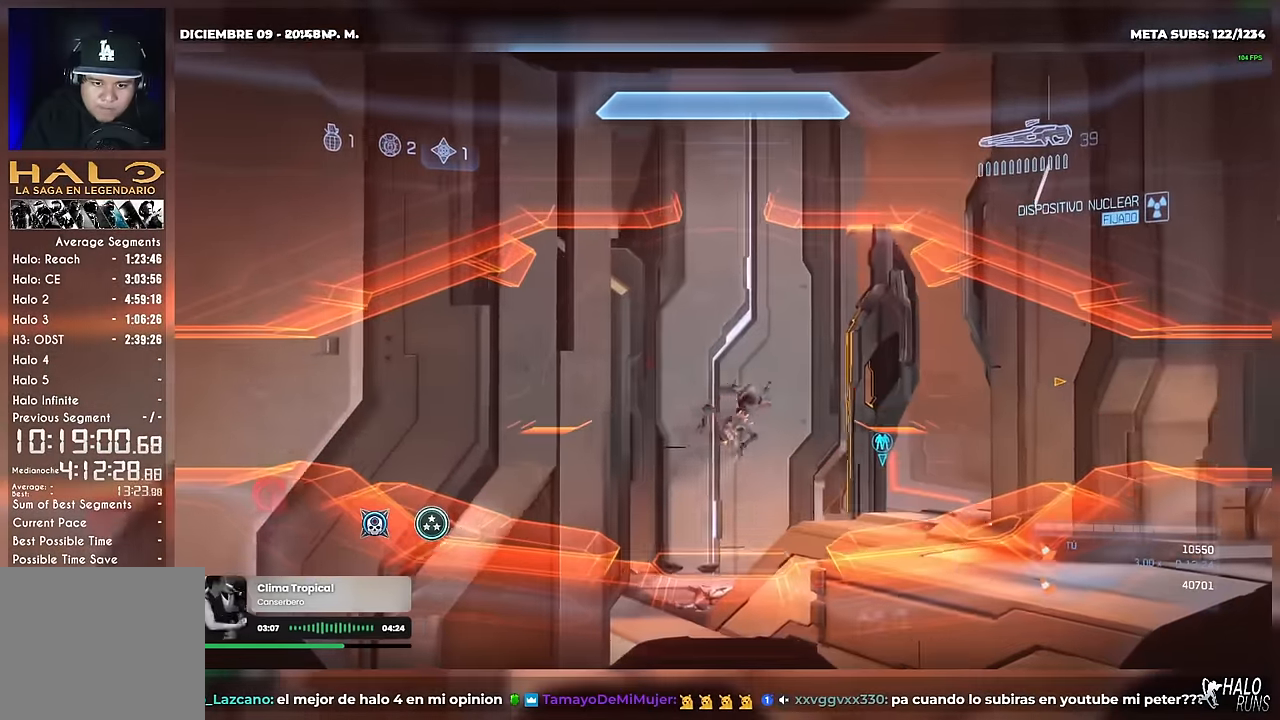
{"buttons": [], "right_stick": "center", "button_events": [[67, "R2", "down"], [100, "DPAD_DOWN", "down"], [167, "DPAD_DOWN", "up"], [234, "R2", "up"]]}
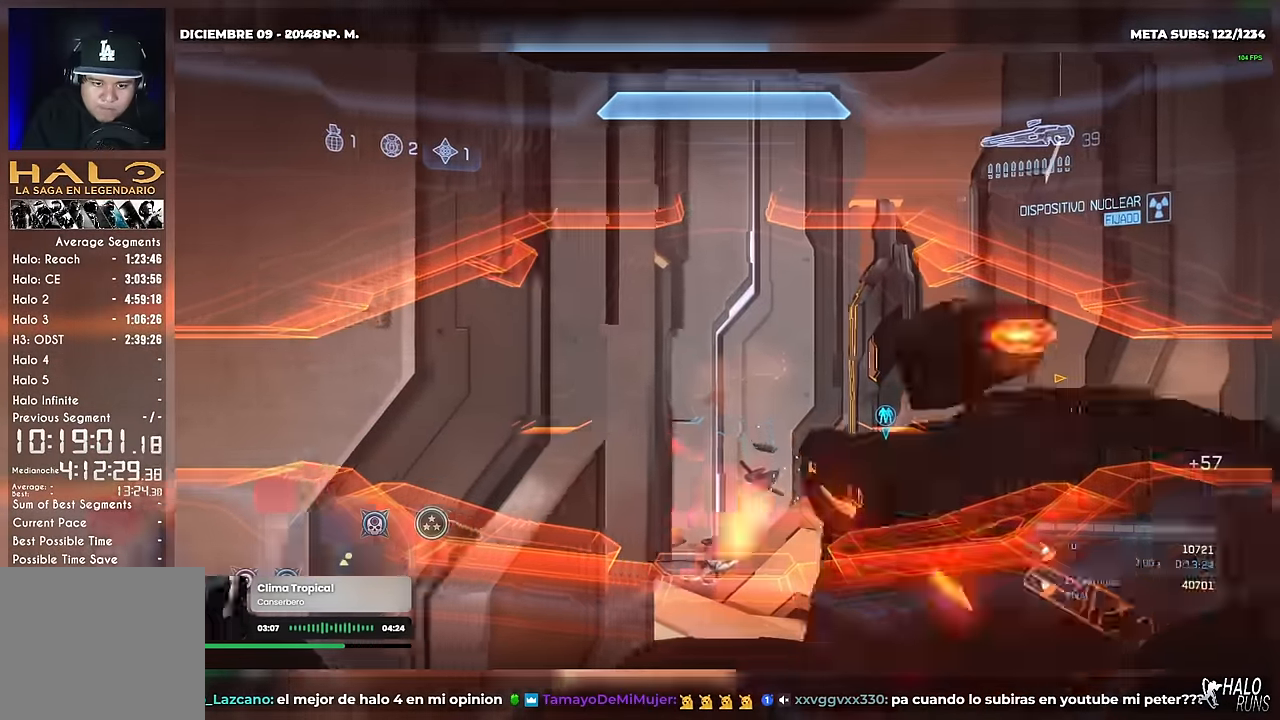
{"buttons": ["R1"], "right_stick": "right", "button_events": [[217, "R1", "down"], [350, "R1", "up"], [417, "R1", "down"]]}
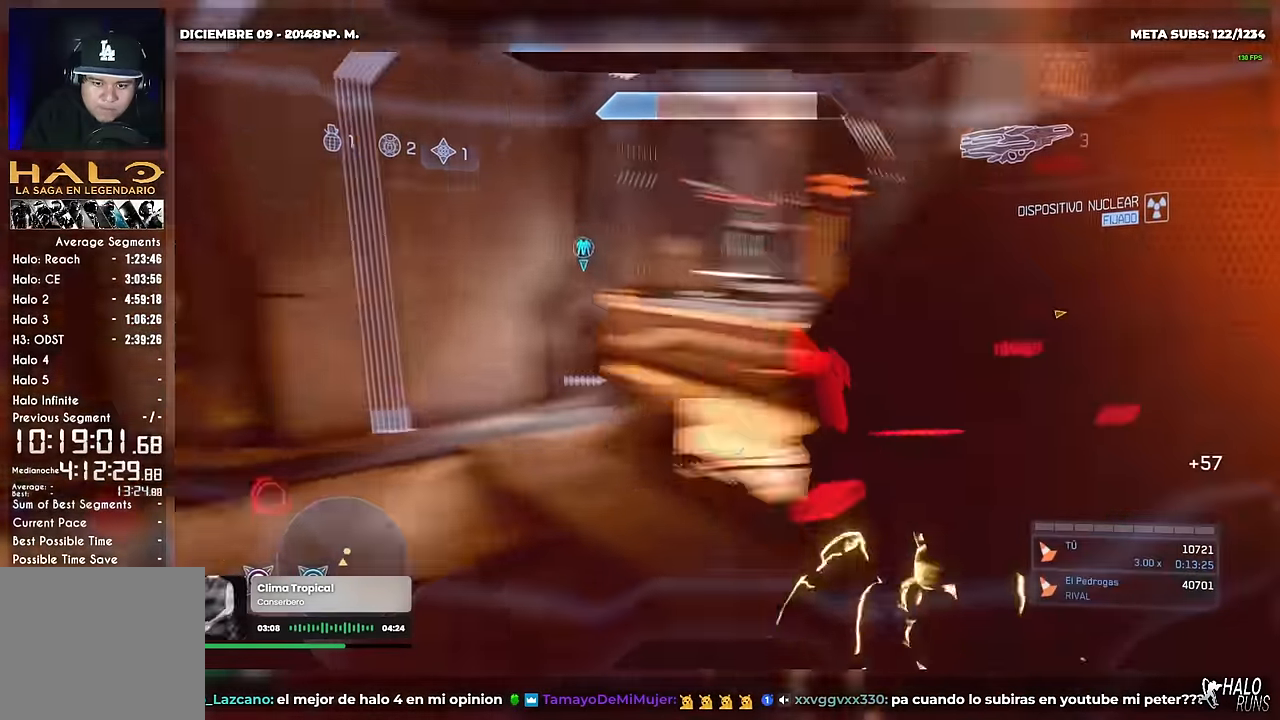
{"buttons": ["R1", "DPAD_DOWN"], "right_stick": "right", "button_events": [[17, "DPAD_DOWN", "down"], [50, "R1", "up"], [100, "DPAD_DOWN", "up"], [117, "R1", "down"], [217, "R1", "up"], [251, "DPAD_DOWN", "down"], [317, "R1", "down"], [401, "R1", "up"], [484, "R1", "down"]]}
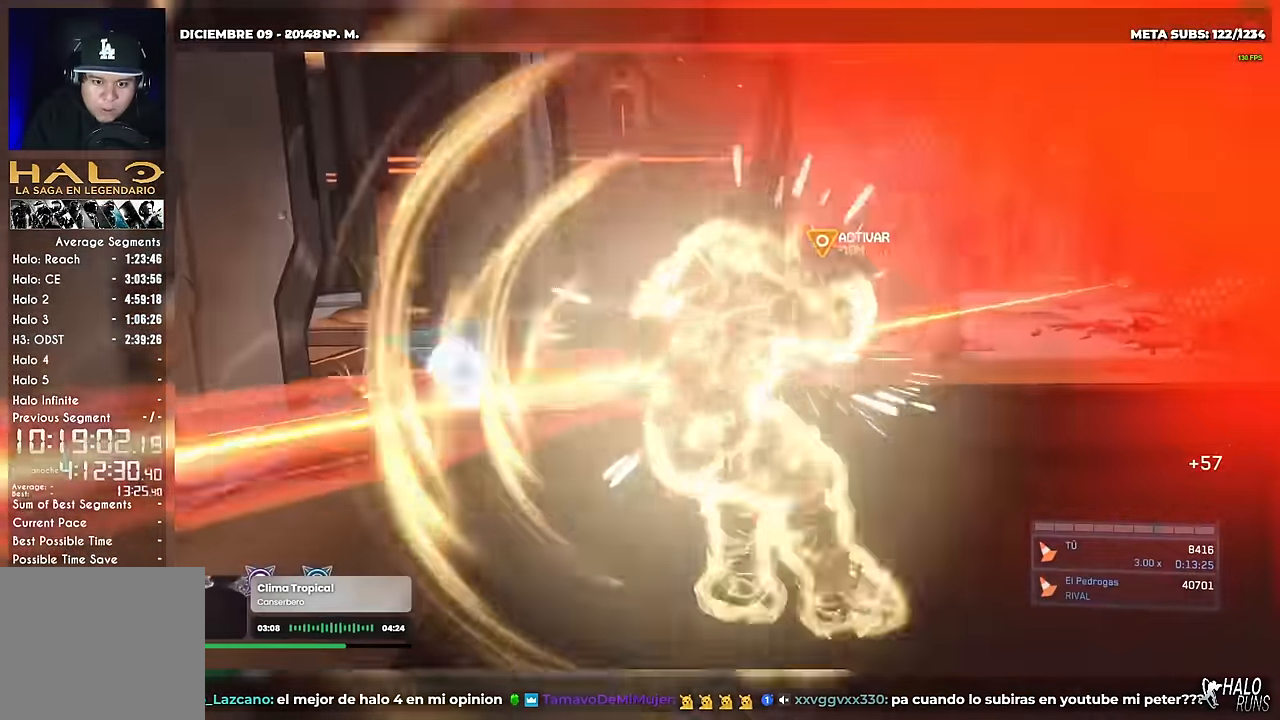
{"buttons": [], "right_stick": "center", "button_events": [[83, "R1", "up"], [317, "DPAD_DOWN", "up"]]}
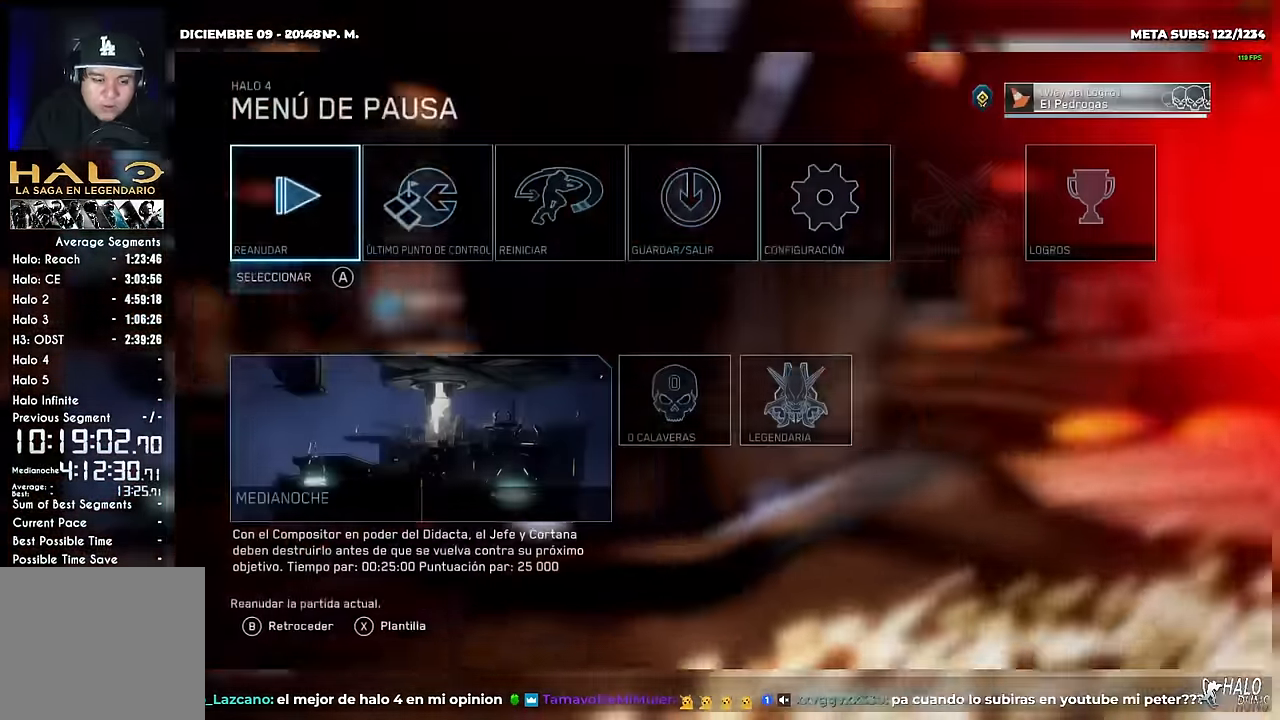
{"buttons": [], "right_stick": "center", "button_events": []}
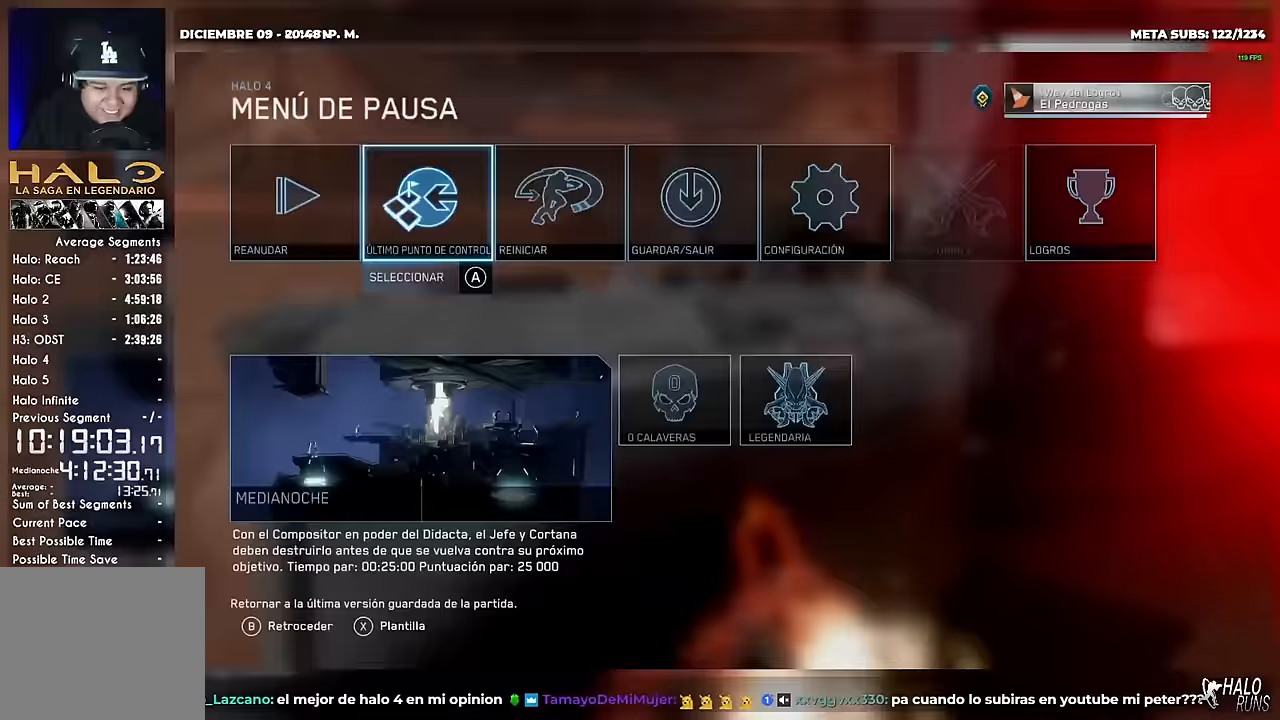
{"buttons": [], "right_stick": "center", "button_events": [[83, "DPAD_DOWN", "down"], [133, "R1", "down"], [217, "R2", "down"], [367, "DPAD_DOWN", "up"], [367, "R1", "up"], [367, "R2", "up"]]}
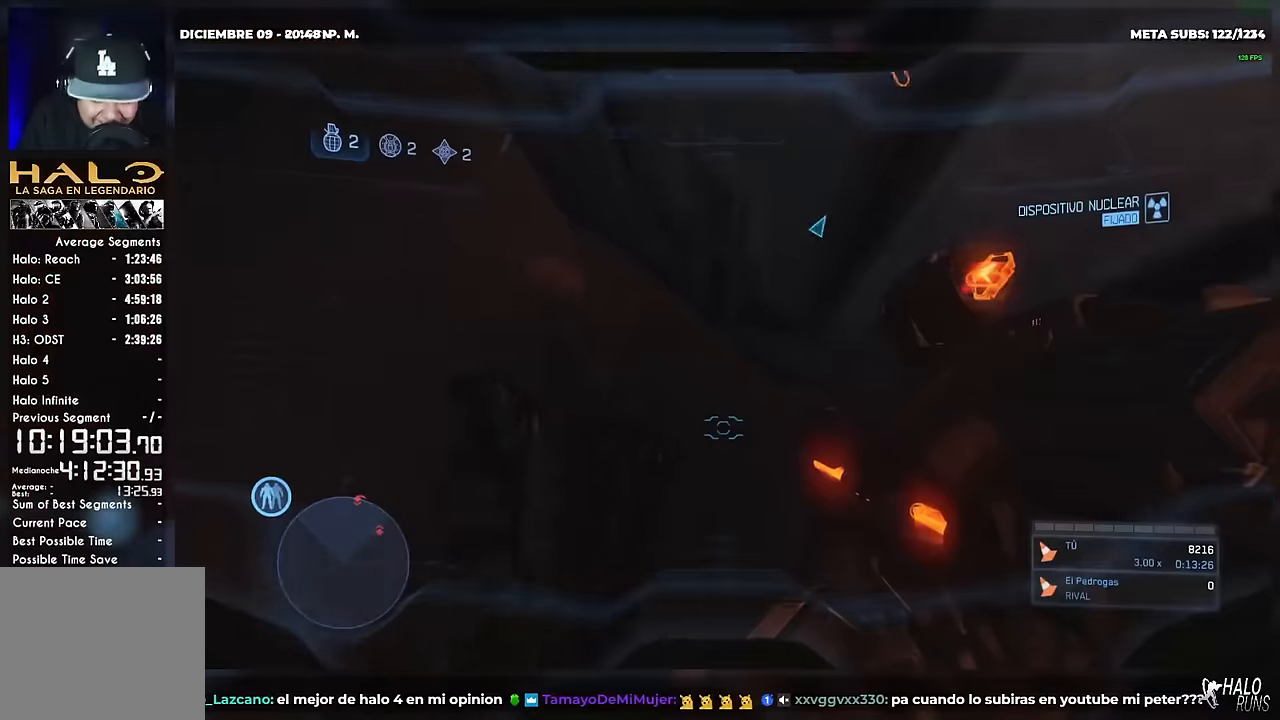
{"buttons": [], "right_stick": "down", "button_events": []}
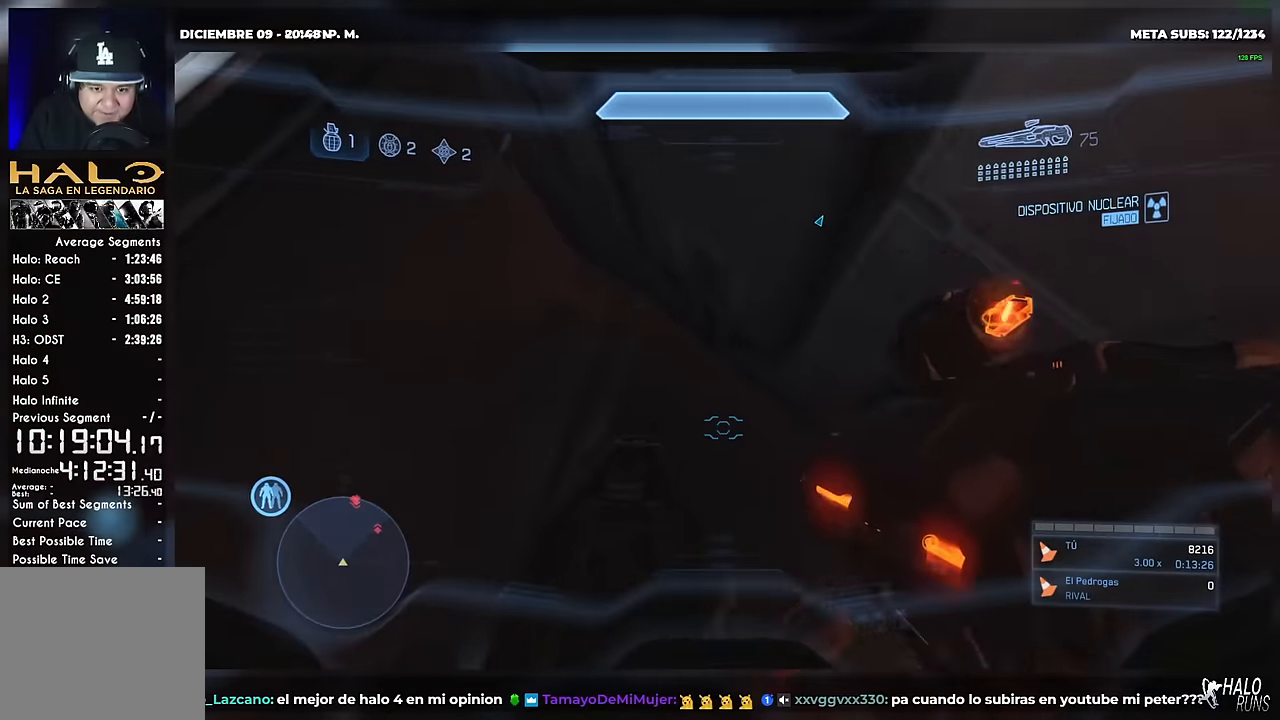
{"buttons": [], "right_stick": "right", "button_events": []}
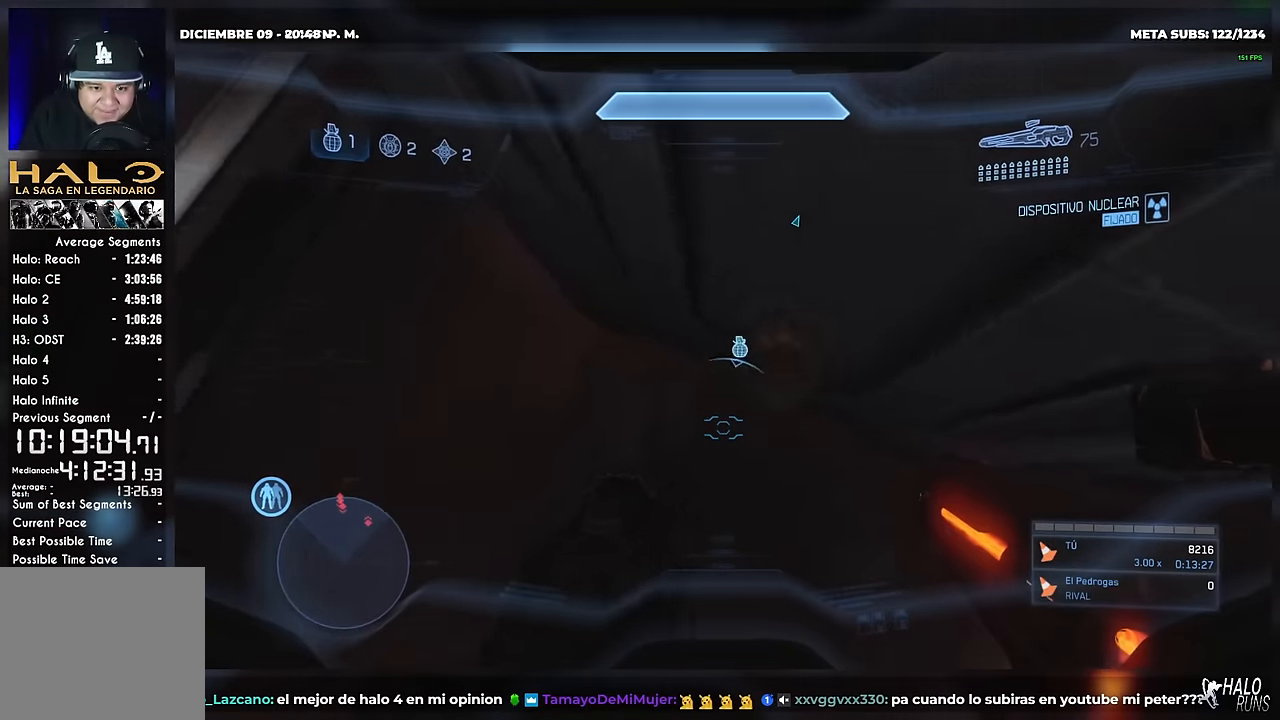
{"buttons": [], "right_stick": "center", "button_events": []}